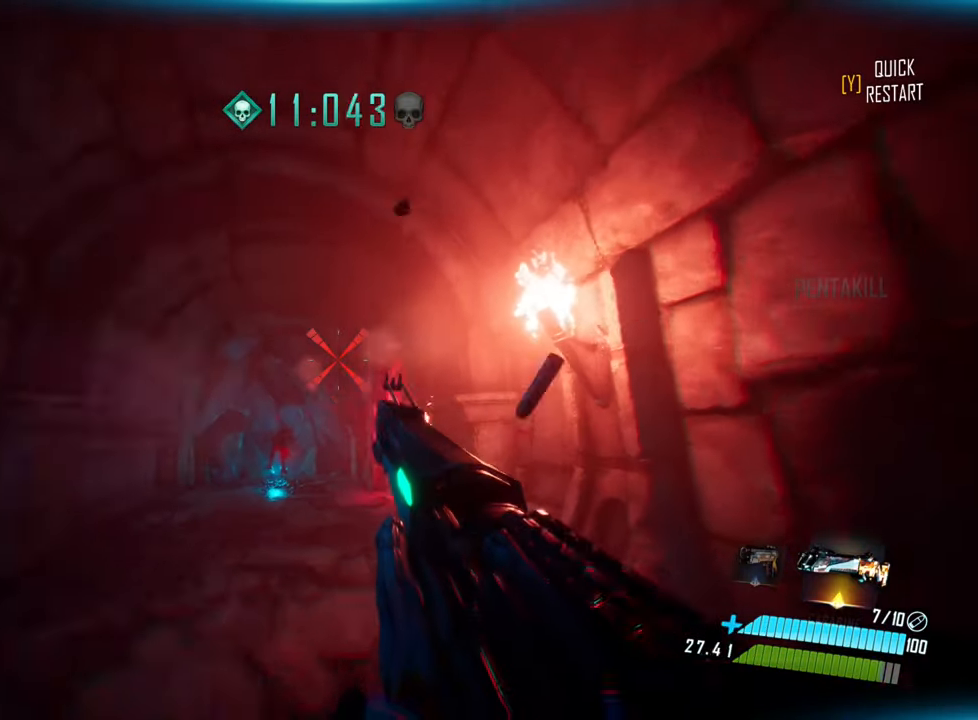
Gameplay with keyboard; each line is a JSON object with the keys held at the frame after it. "events" lists presses ("down") and releases ("up") of "a", "ctrl", "d", "e", "f", "q", "r", "s", "shift", "space", "tab" and "w" between this image and that frame as [ms after this image, input, new state], when the widget could be followed in between. No other keys are recorded. Mouse input is not recorded.
{"keys": ["w"], "events": [[83, "space", "up"], [233, "a", "down"], [267, "a", "up"]]}
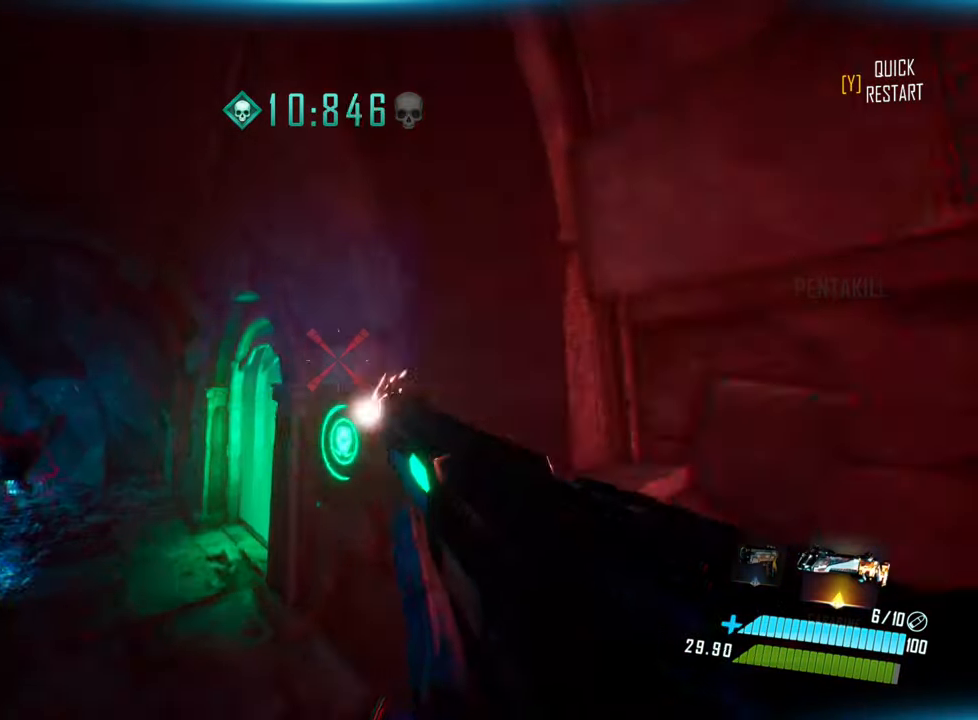
{"keys": ["w"], "events": [[367, "d", "down"], [450, "d", "up"]]}
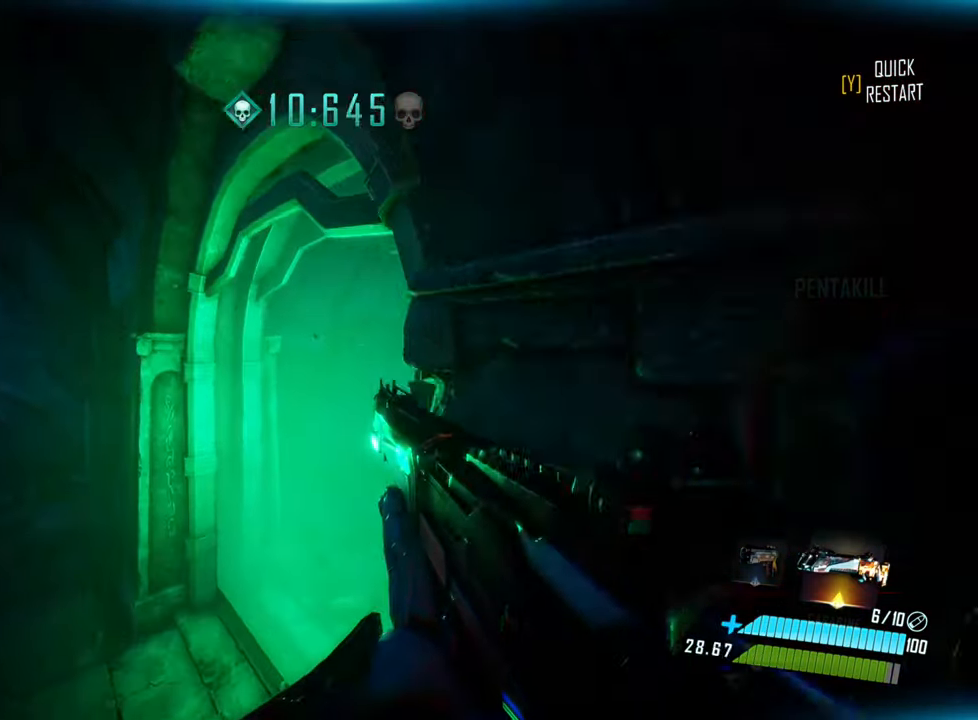
{"keys": ["d", "w"], "events": [[33, "d", "down"]]}
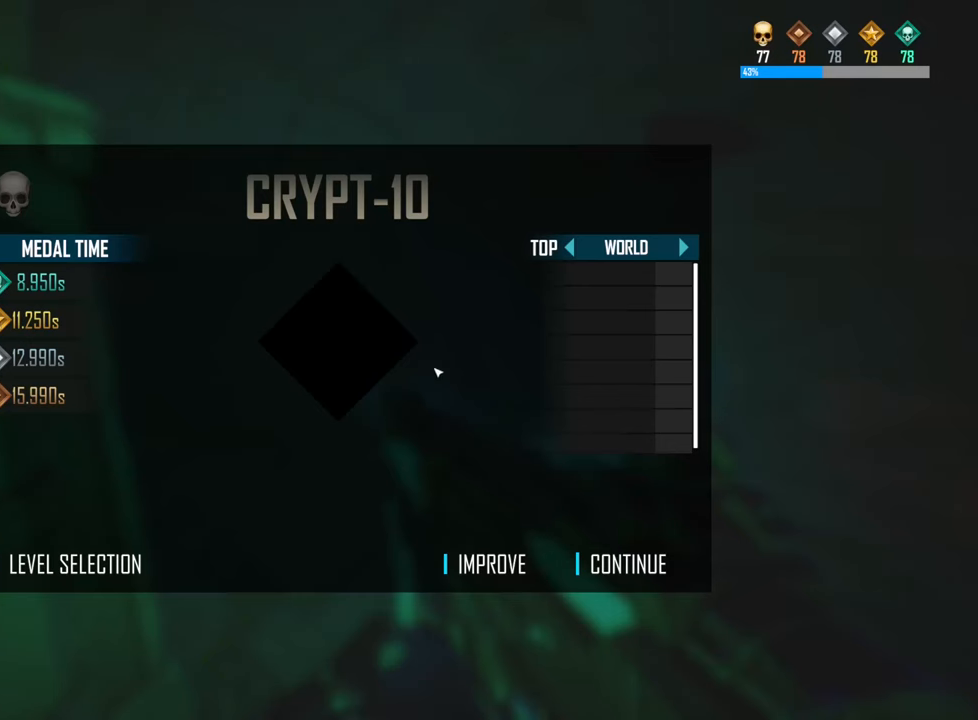
{"keys": [], "events": [[200, "d", "up"], [267, "w", "up"]]}
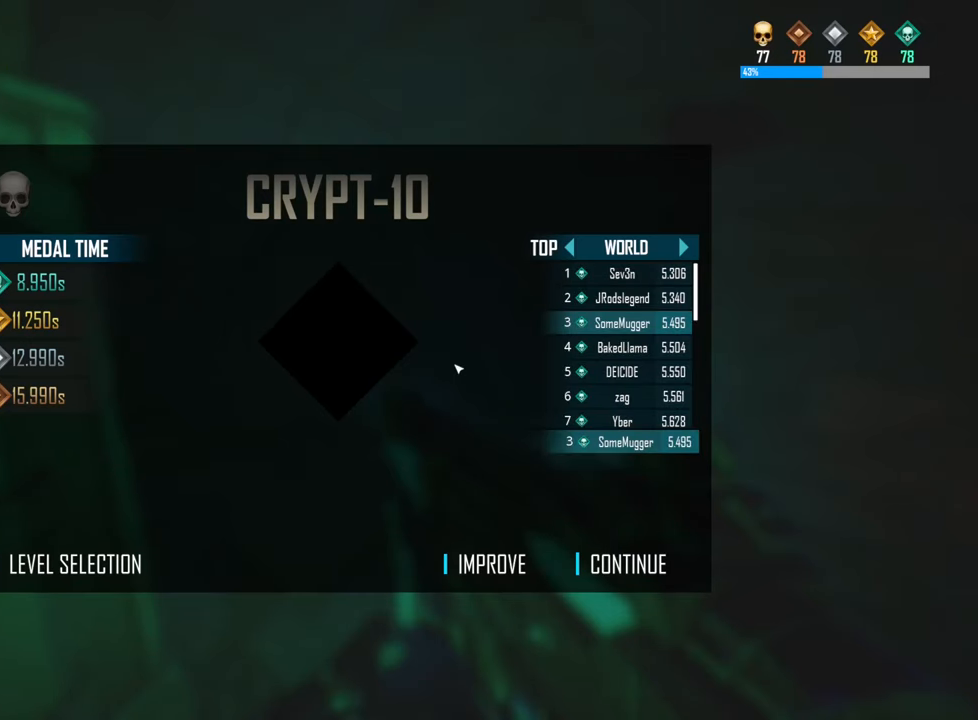
{"keys": [], "events": []}
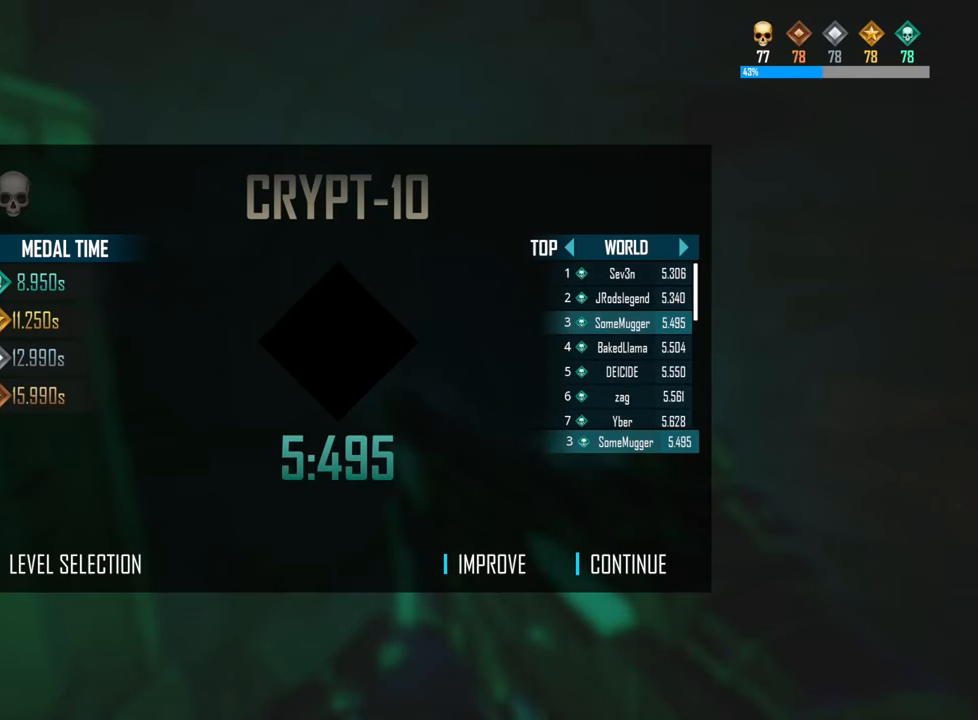
{"keys": [], "events": []}
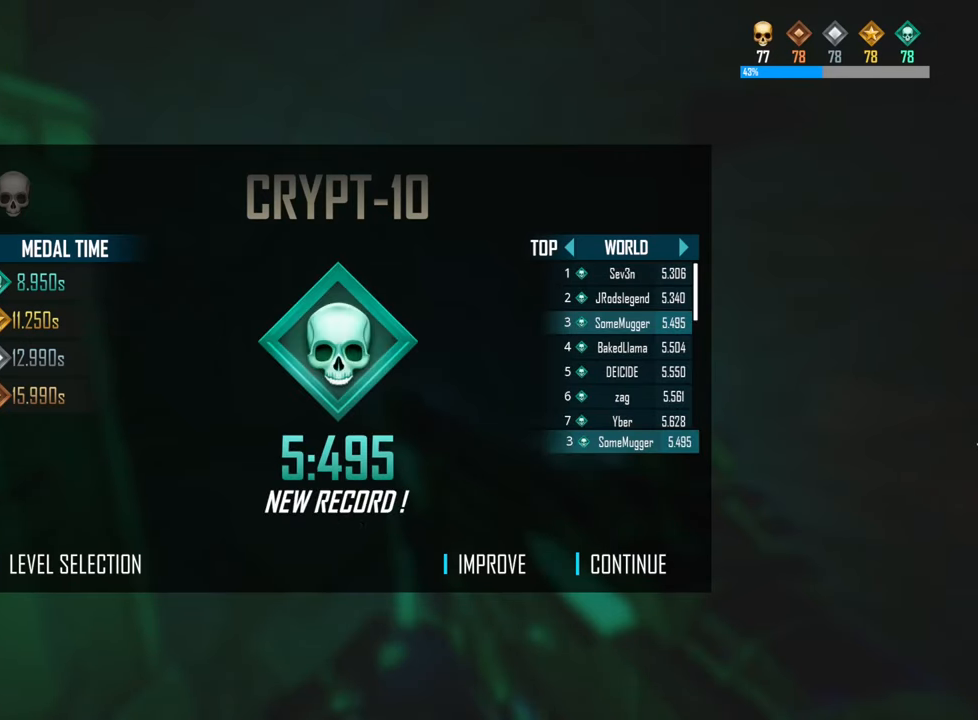
{"keys": [], "events": []}
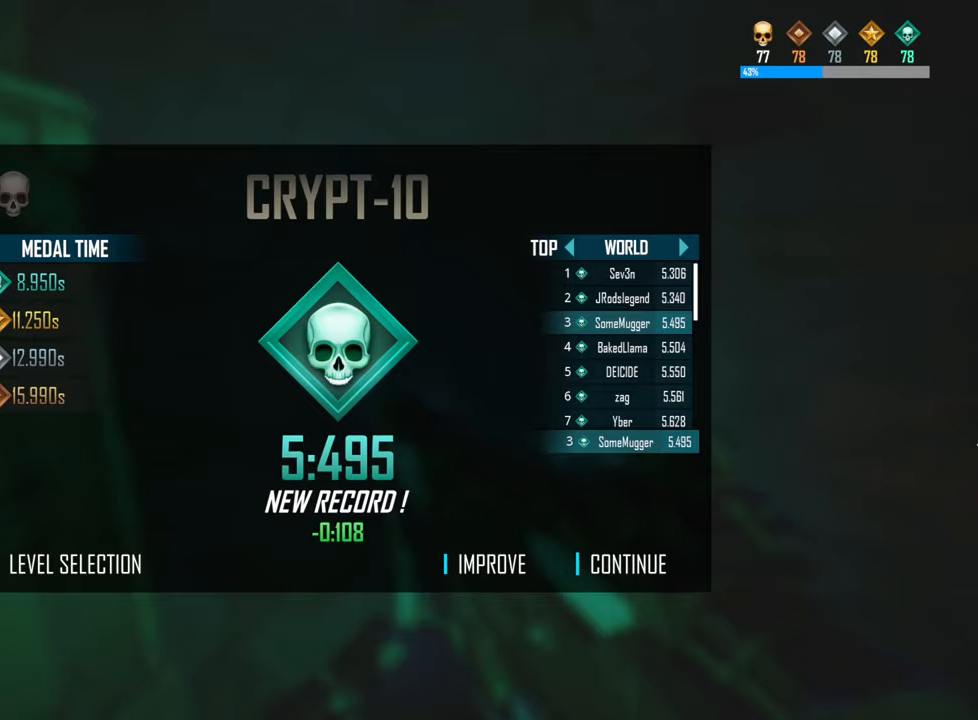
{"keys": [], "events": []}
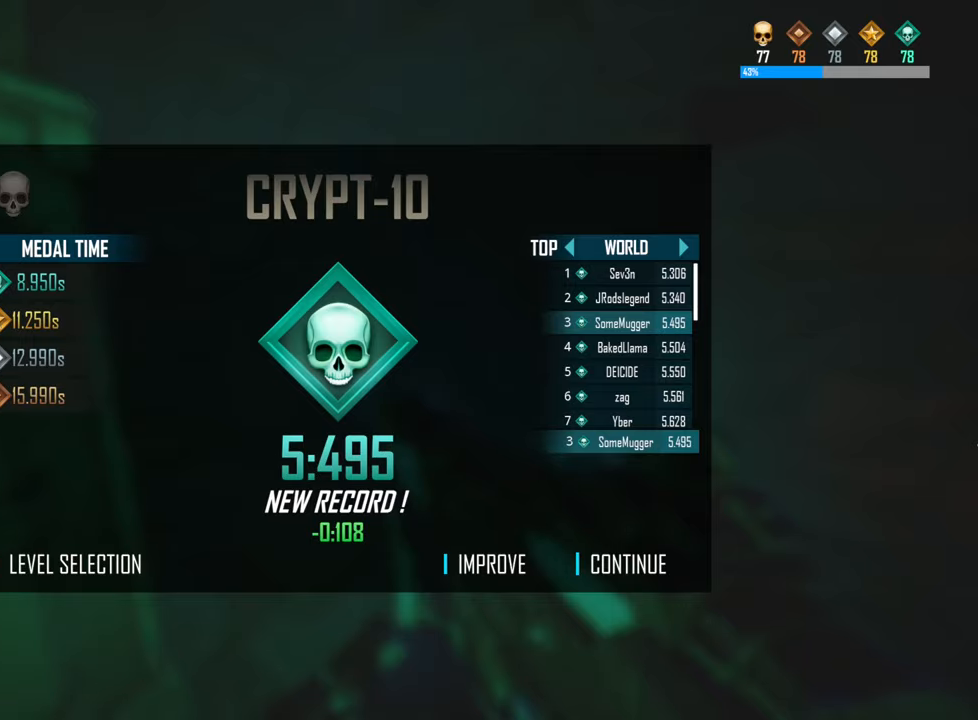
{"keys": [], "events": []}
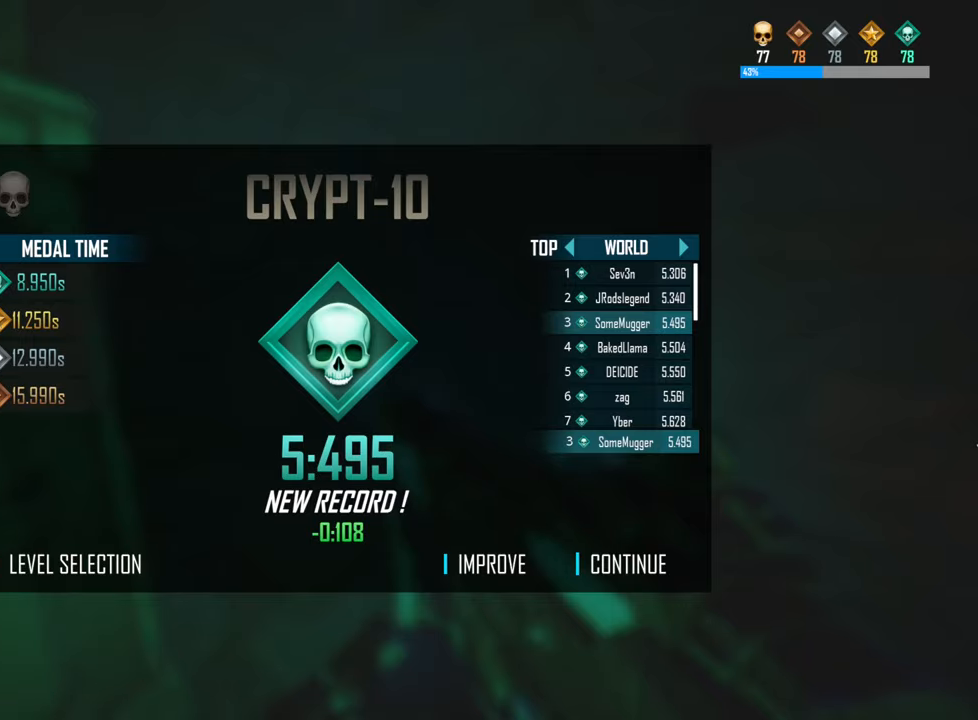
{"keys": [], "events": []}
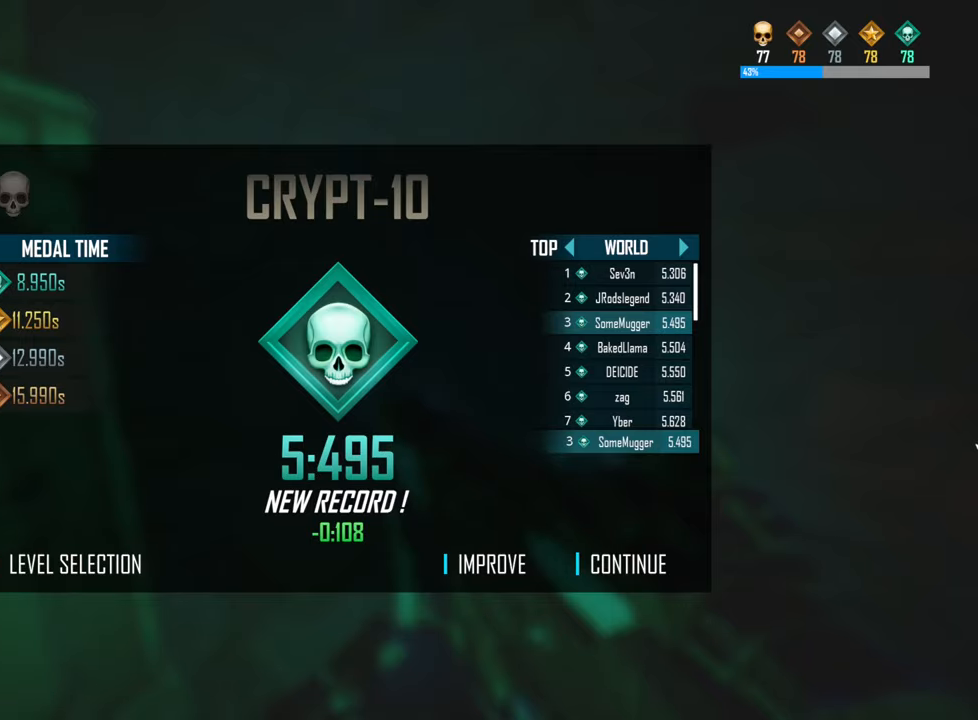
{"keys": ["shift", "space", "w"], "events": [[200, "w", "down"], [250, "shift", "down"], [450, "space", "down"]]}
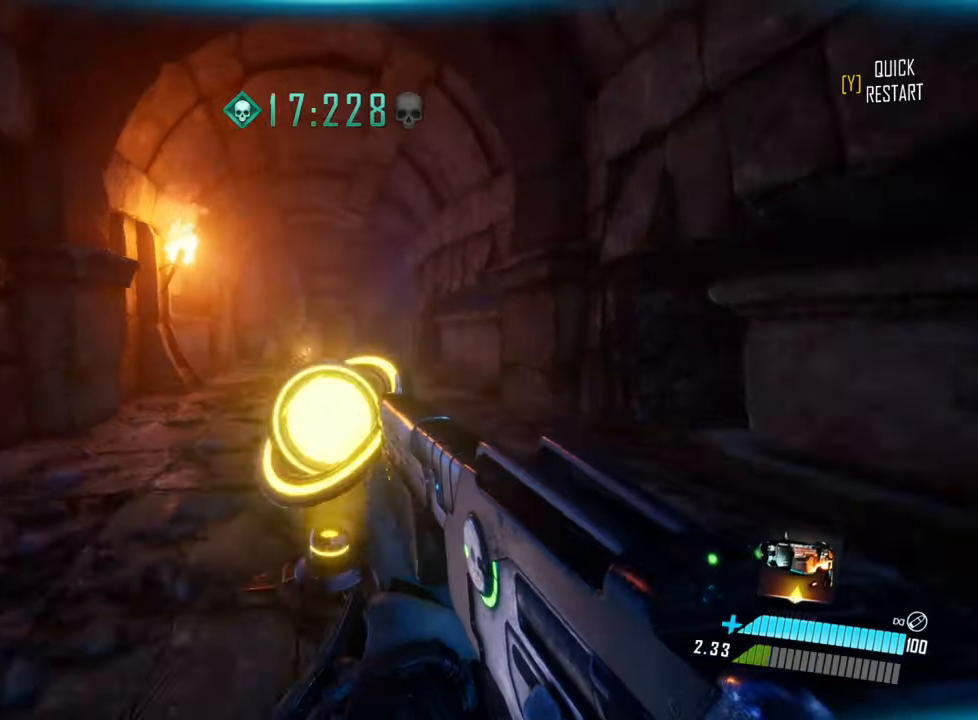
{"keys": ["w"], "events": [[284, "space", "up"], [317, "shift", "up"]]}
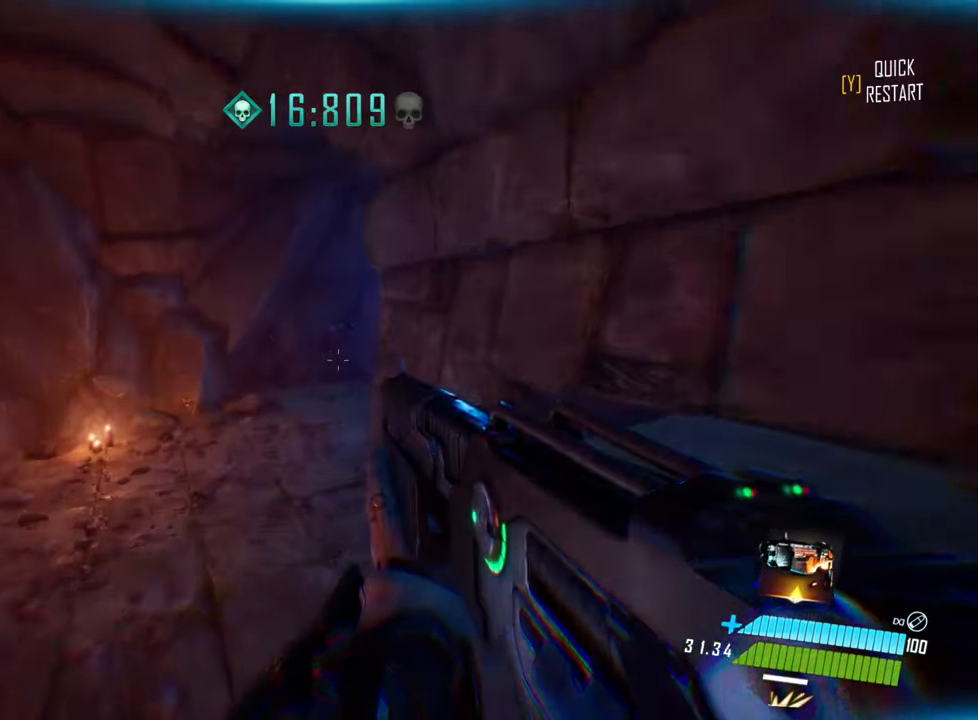
{"keys": ["d", "w"], "events": [[34, "d", "down"], [167, "d", "up"], [317, "d", "down"]]}
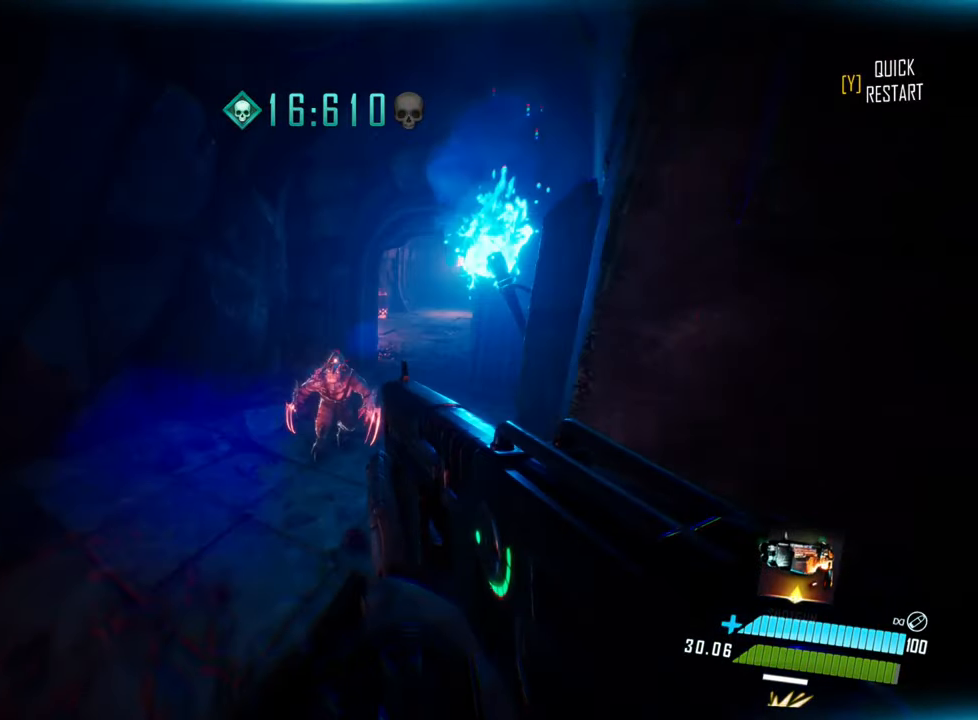
{"keys": ["shift", "w"], "events": [[484, "d", "up"], [500, "shift", "down"]]}
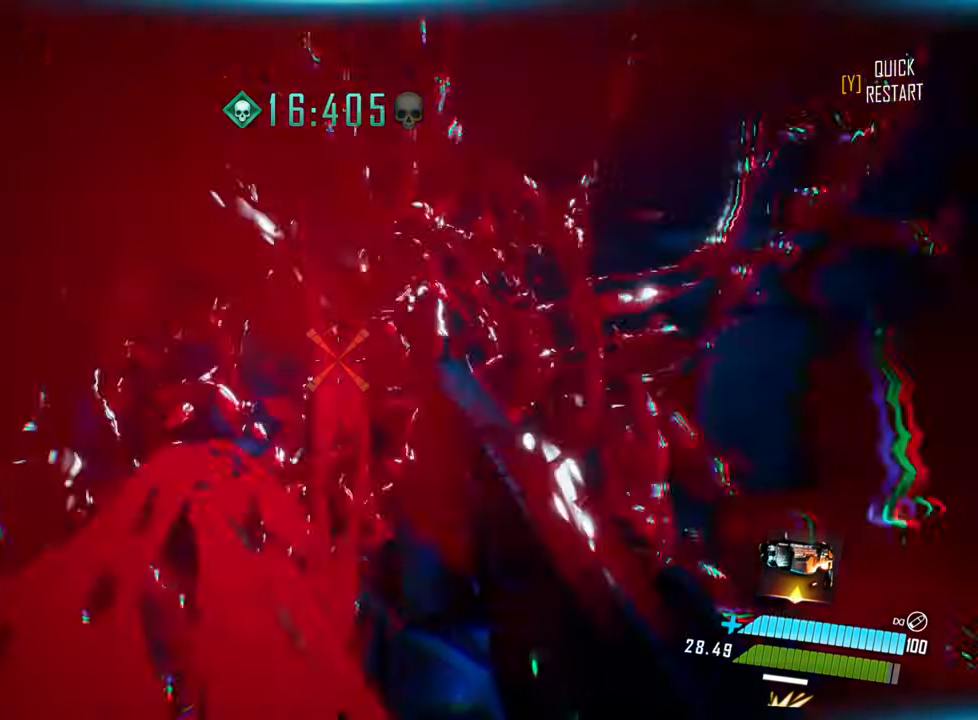
{"keys": ["d", "space", "w"], "events": [[184, "space", "down"], [217, "shift", "up"], [334, "d", "down"]]}
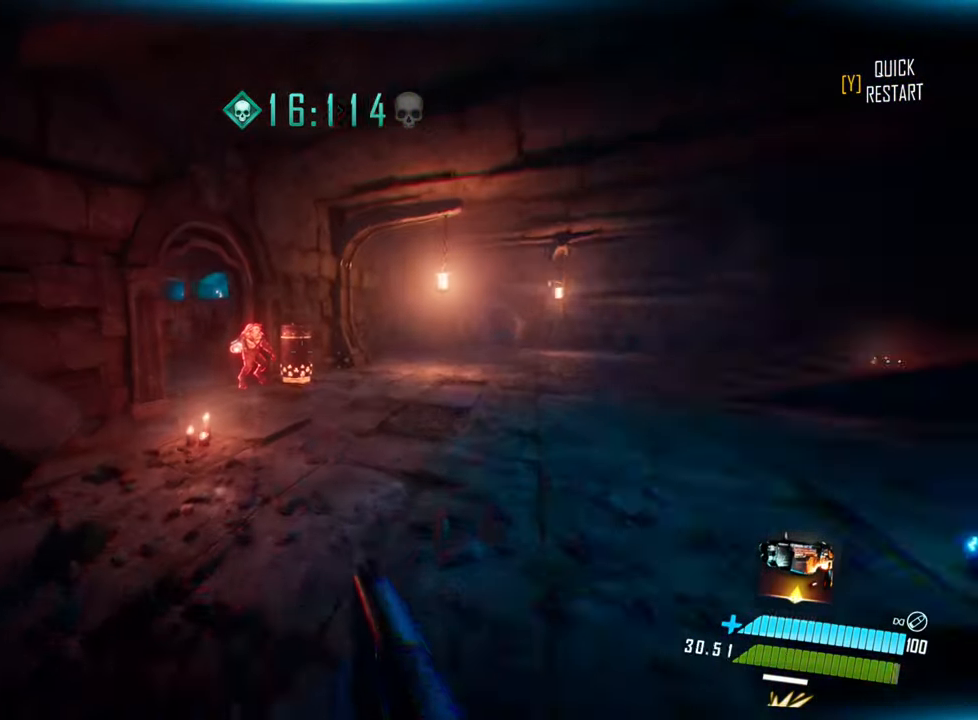
{"keys": ["space", "w"], "events": [[217, "space", "up"], [284, "d", "up"], [417, "d", "down"], [417, "space", "down"], [467, "d", "up"]]}
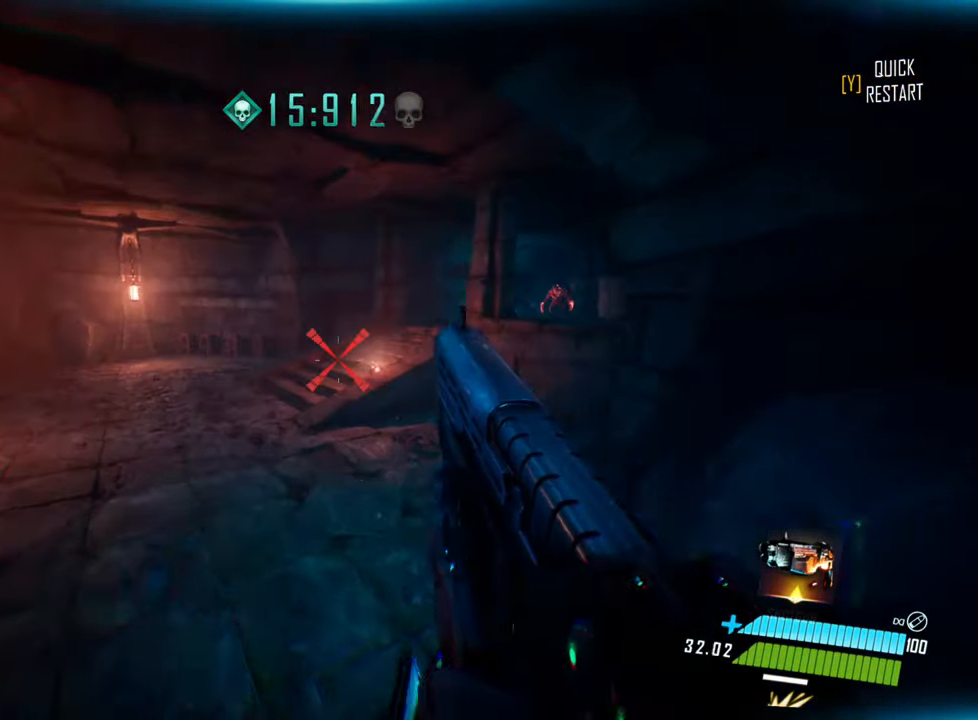
{"keys": ["space", "w"], "events": [[17, "d", "down"], [50, "d", "up"], [400, "d", "down"], [500, "d", "up"]]}
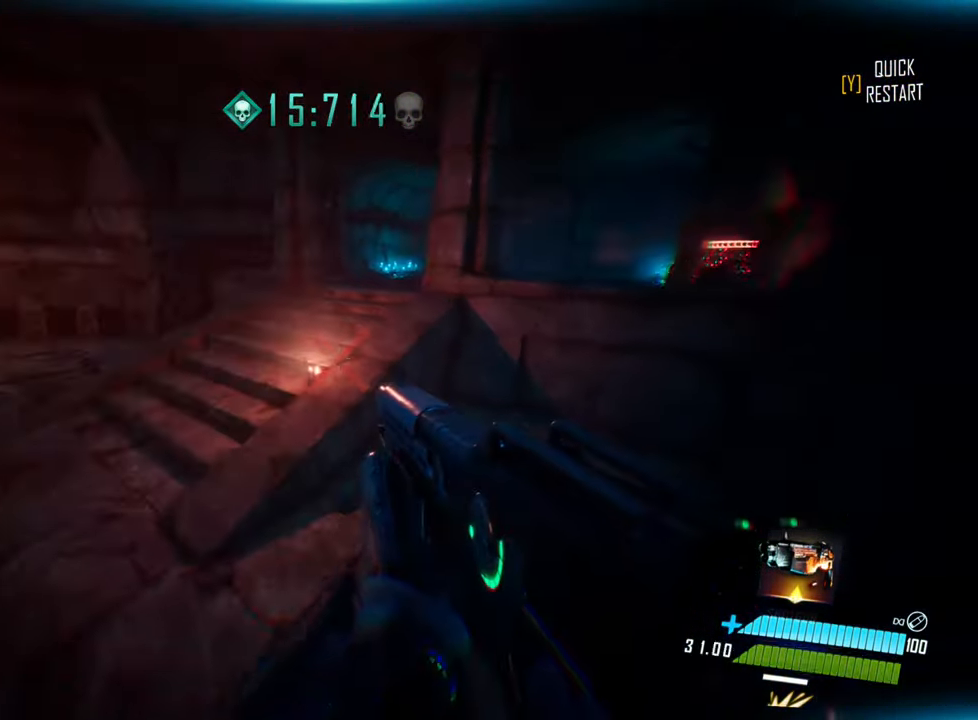
{"keys": ["shift", "w"], "events": [[183, "d", "down"], [400, "d", "up"], [433, "space", "up"], [483, "shift", "down"]]}
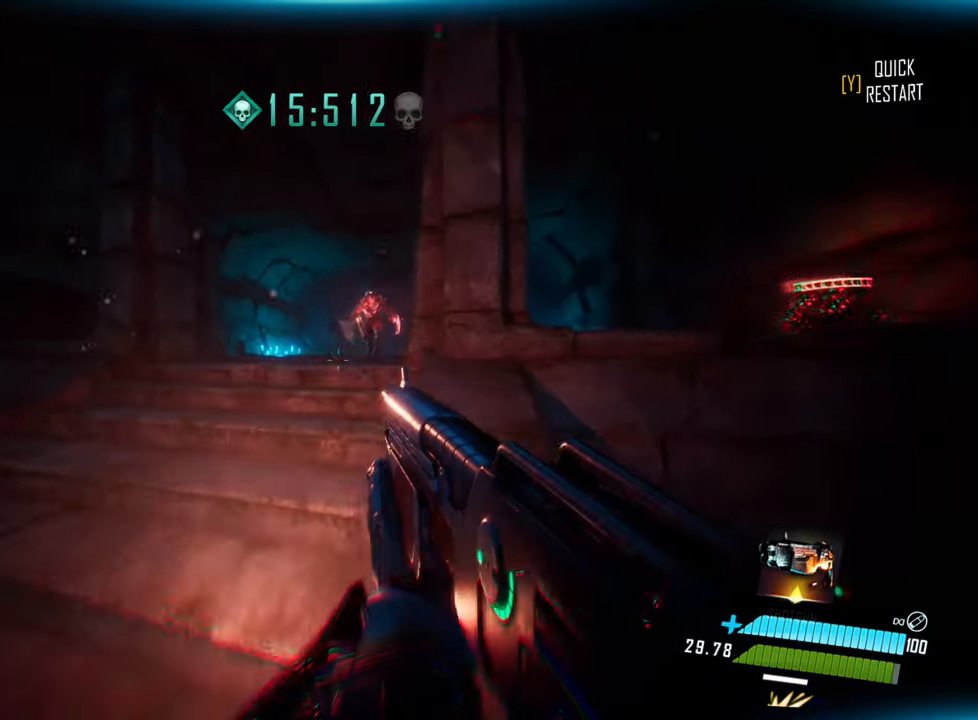
{"keys": ["d", "space", "w"], "events": [[133, "space", "down"], [200, "shift", "up"], [366, "d", "down"]]}
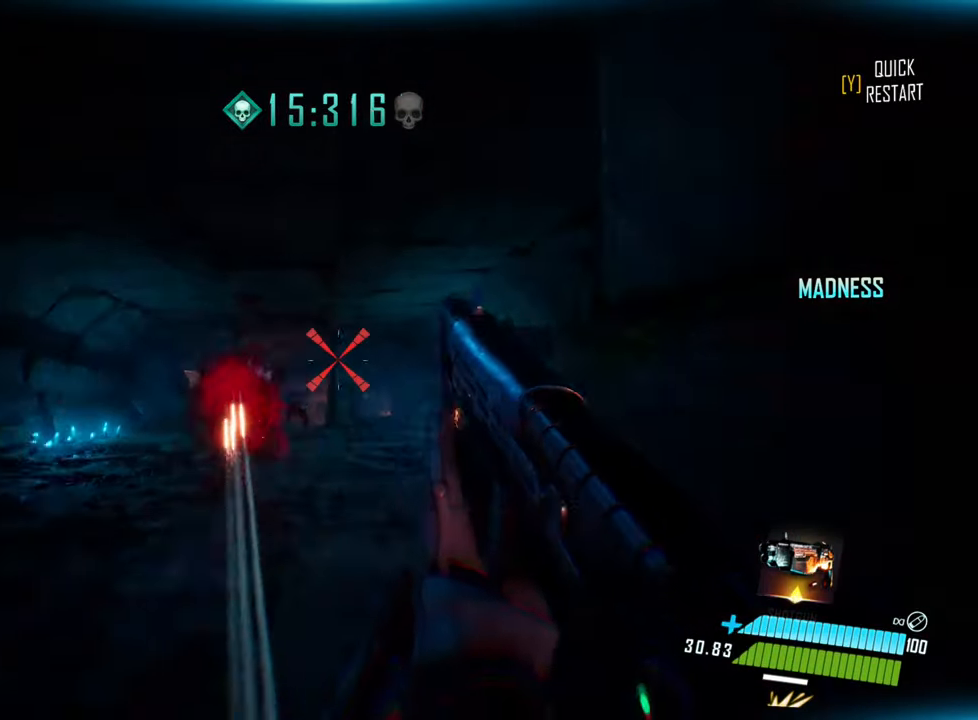
{"keys": ["space", "w"], "events": [[216, "d", "up"], [416, "space", "up"], [500, "space", "down"]]}
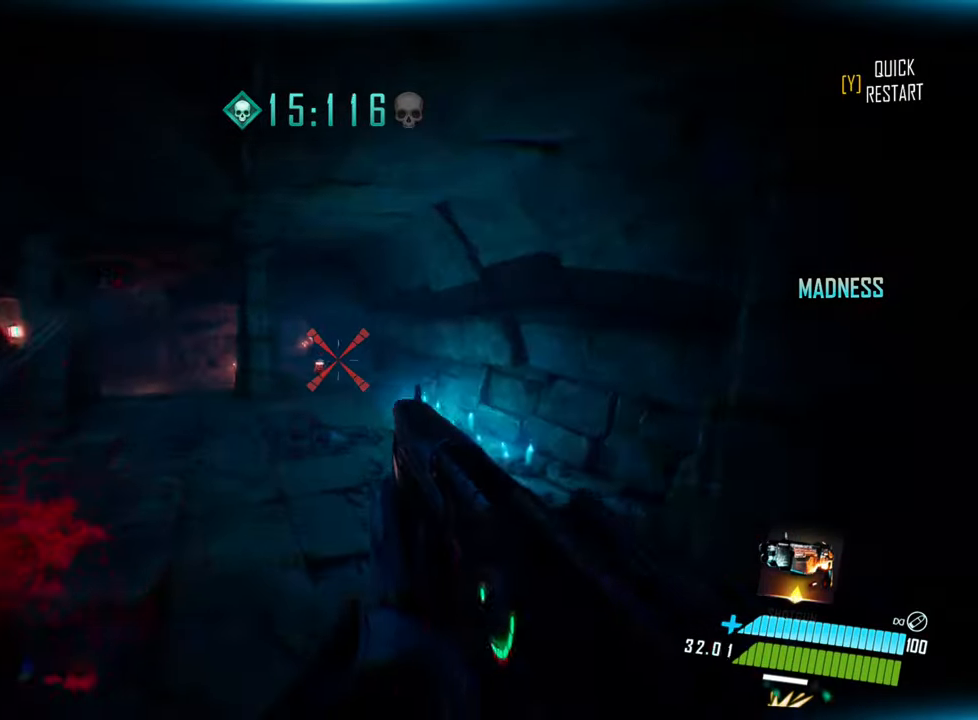
{"keys": ["w"], "events": [[33, "space", "up"], [166, "space", "down"], [416, "space", "up"]]}
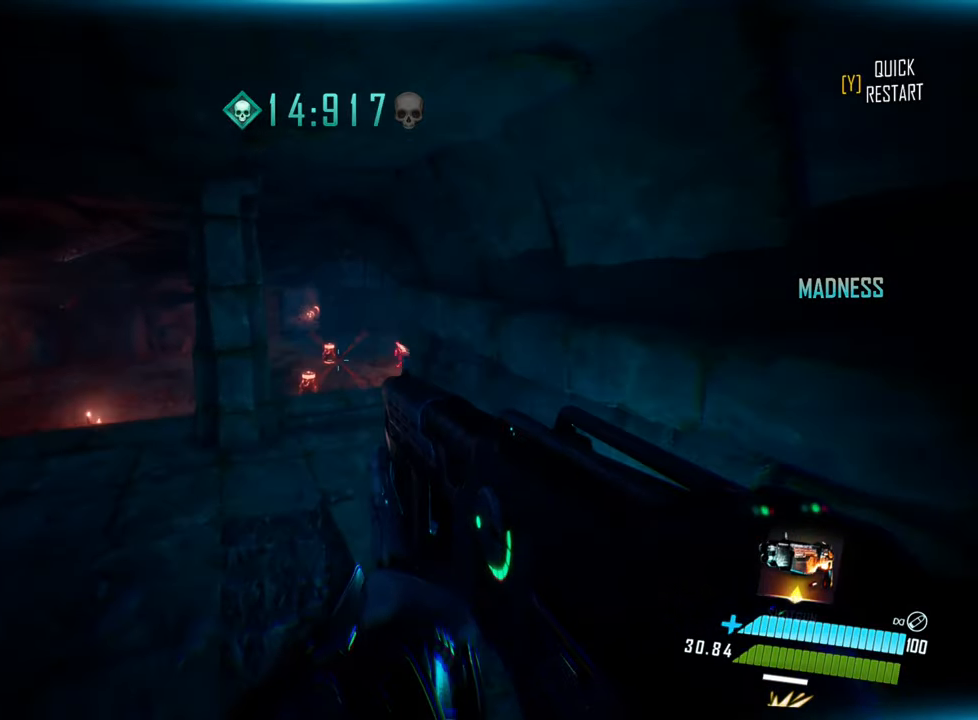
{"keys": ["w"], "events": []}